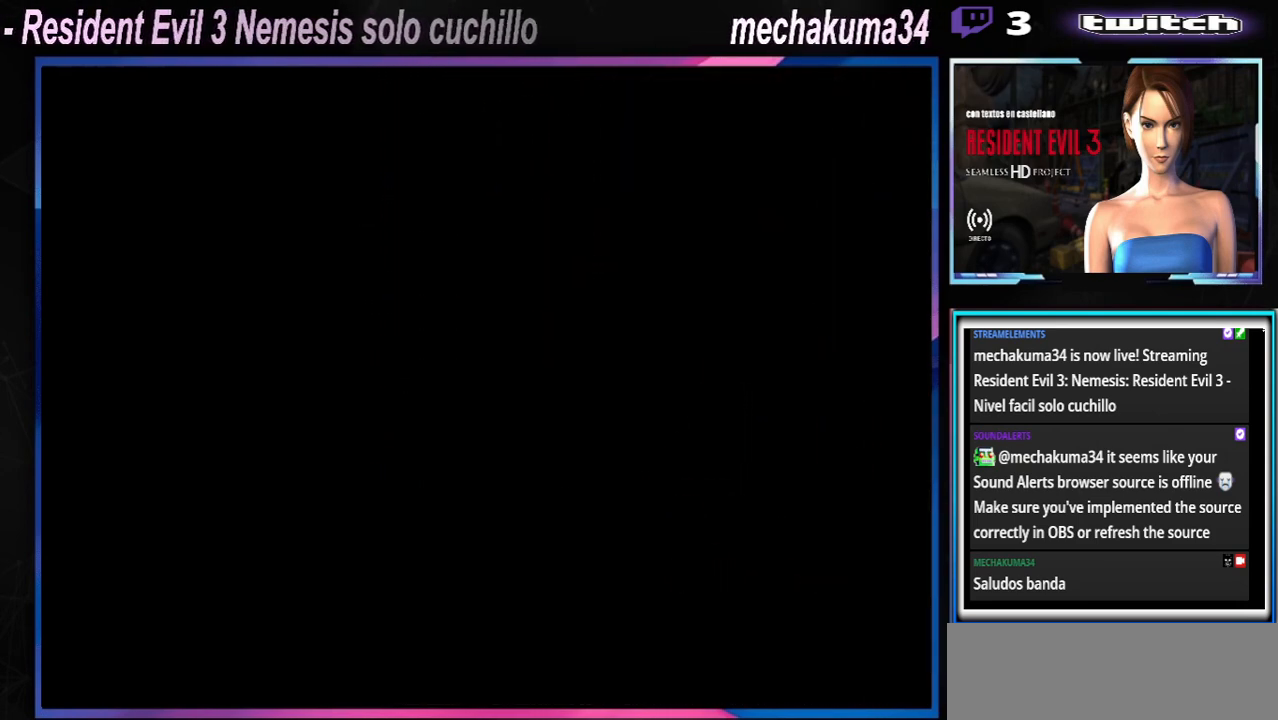
Gameplay with a controller (Xbox layout); each line is a JSON object with the inputs held at the frame after it. "events" lists button and stick changes between this image and that frame as [ms after this image, input, new state], when the widget could be followed in between. Not read: L3 R3 right_stick.
{"buttons": ["X"], "left_stick": "up-left", "events": [[367, "left_stick", "up-left"], [400, "X", "down"]]}
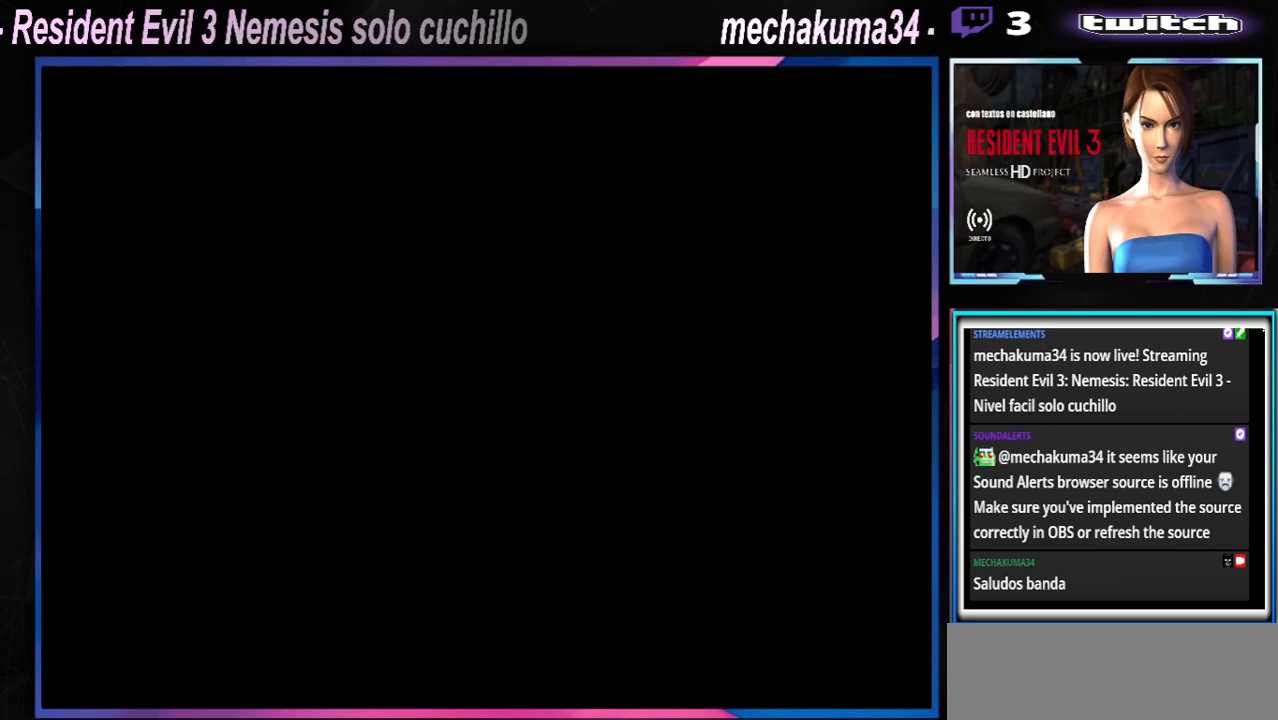
{"buttons": ["X"], "left_stick": "up-left", "events": []}
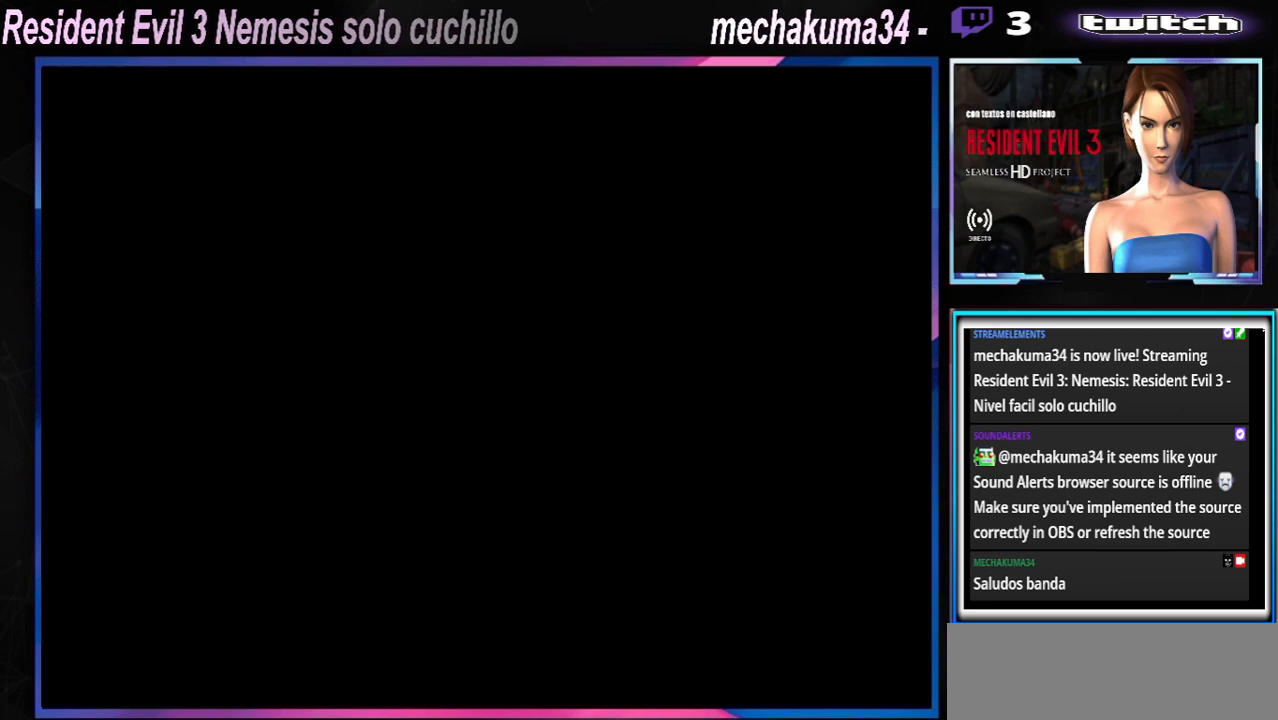
{"buttons": ["X"], "left_stick": "up-left", "events": []}
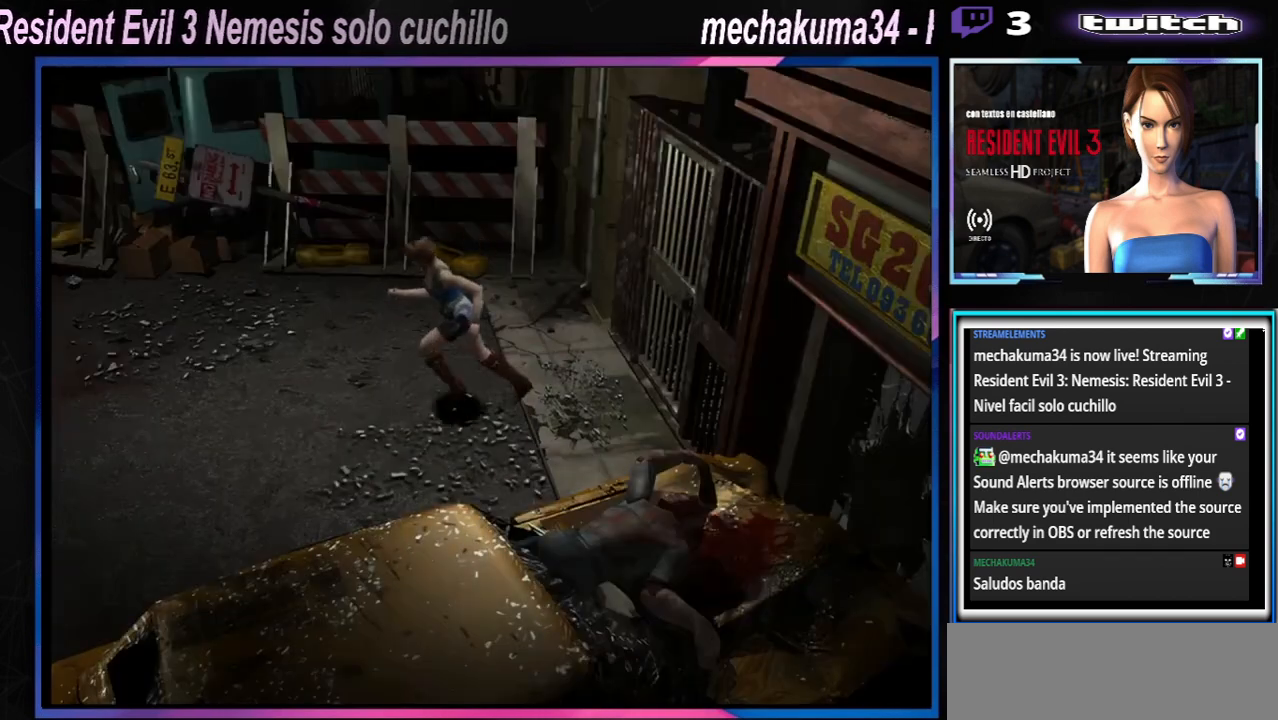
{"buttons": ["X"], "left_stick": "up-left", "events": []}
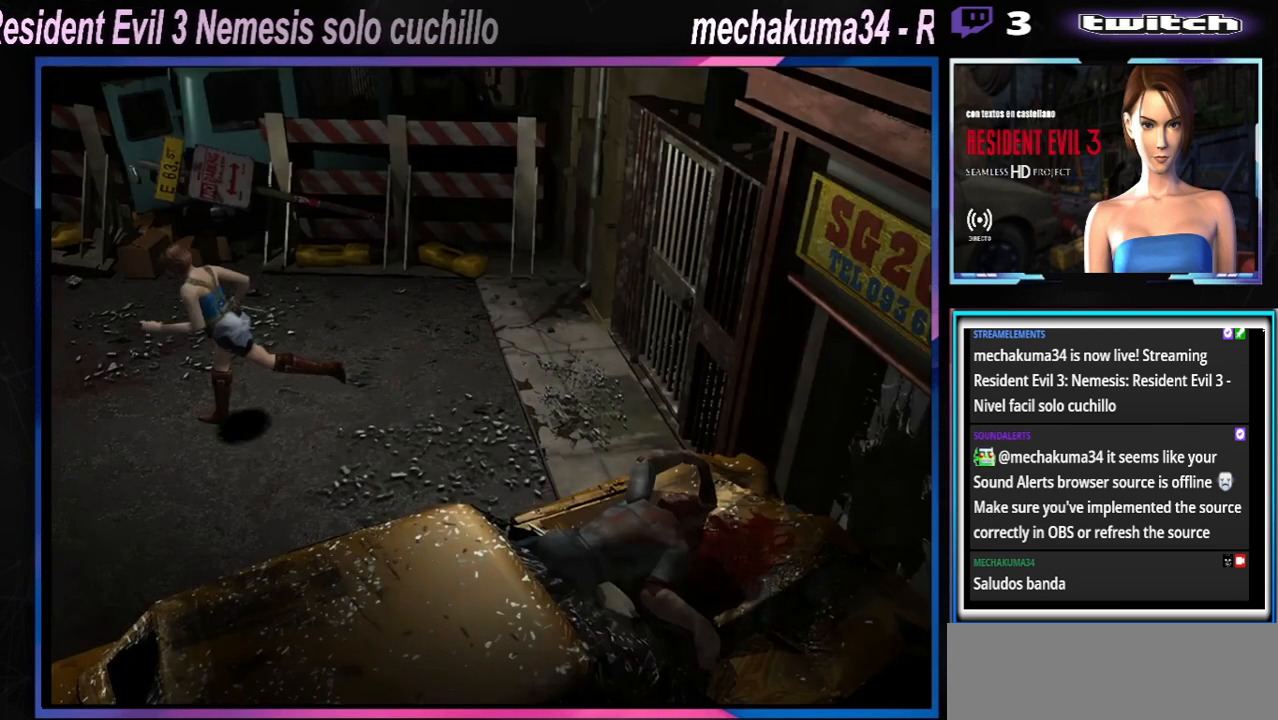
{"buttons": ["X"], "left_stick": "up-left", "events": []}
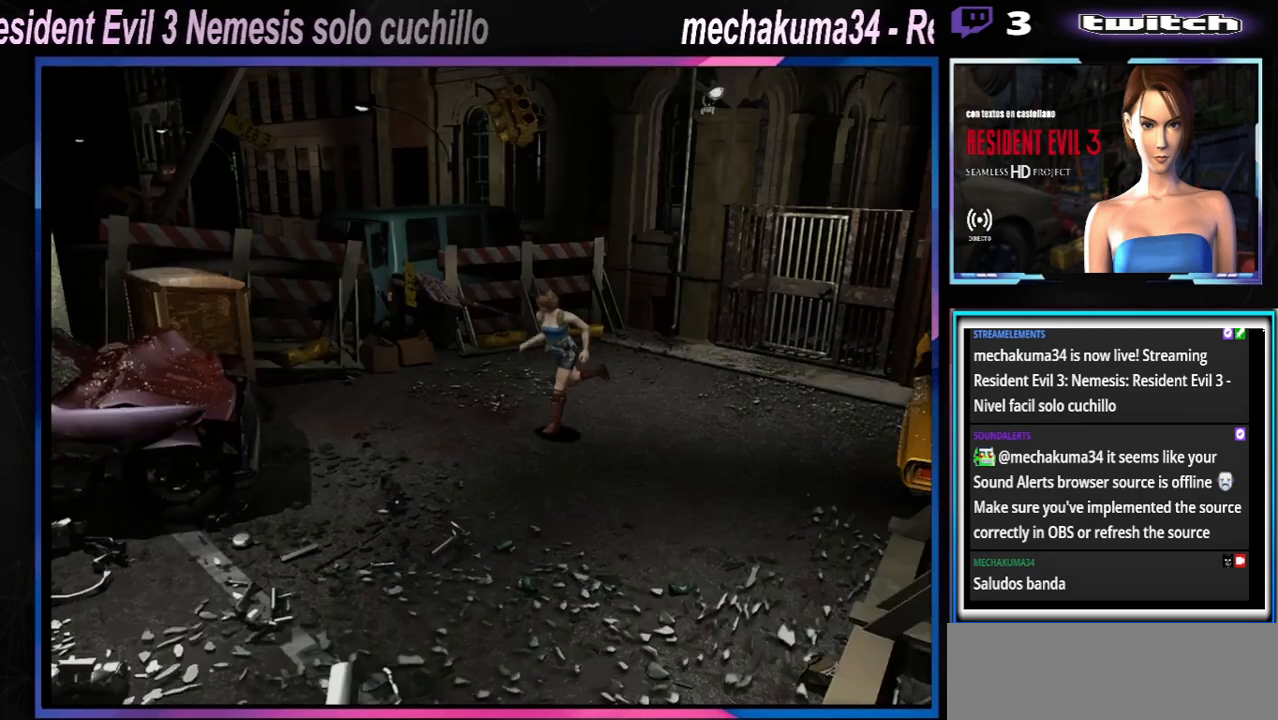
{"buttons": ["X"], "left_stick": "up-left", "events": []}
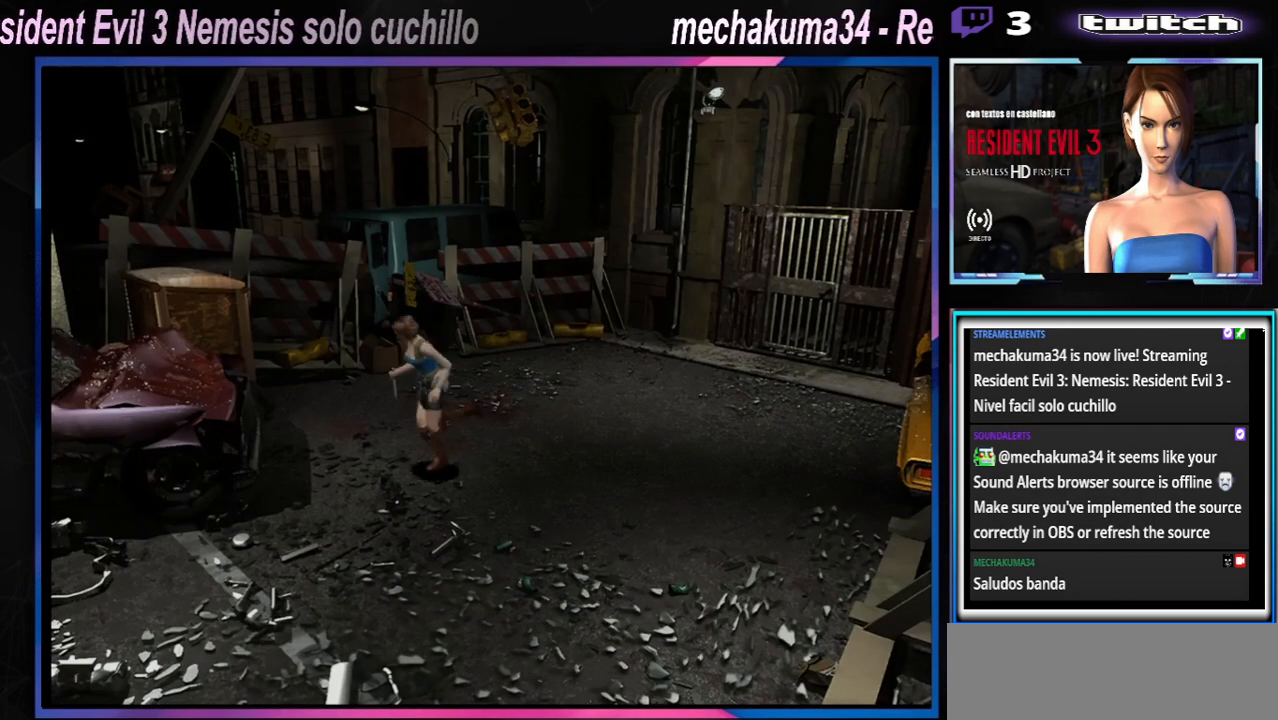
{"buttons": ["X"], "left_stick": "up-left", "events": []}
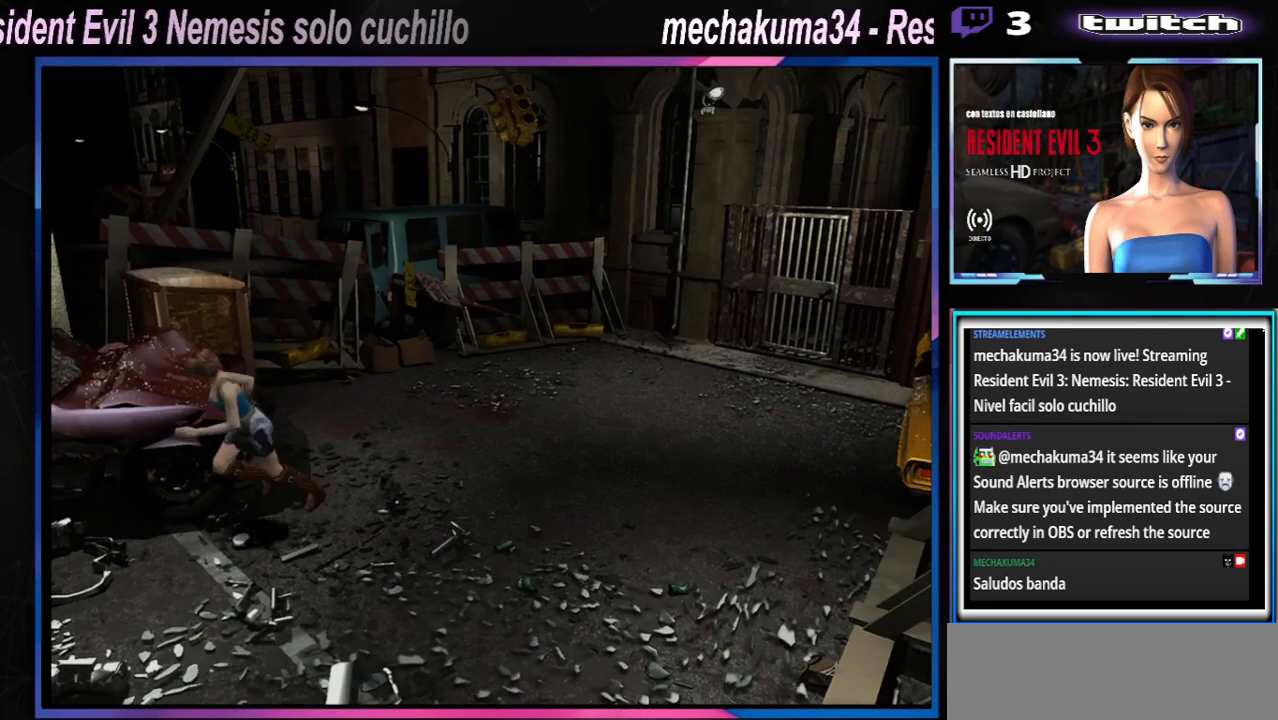
{"buttons": ["X"], "left_stick": "up-left", "events": []}
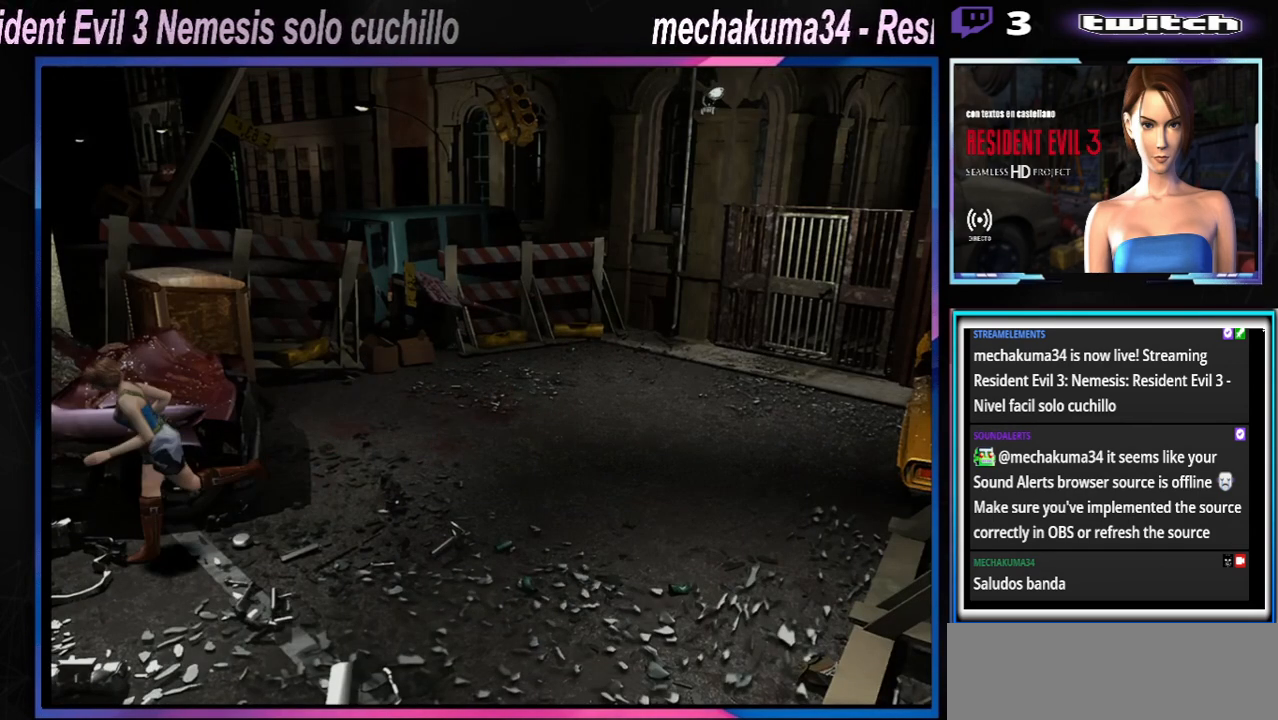
{"buttons": ["X"], "left_stick": "up-left", "events": []}
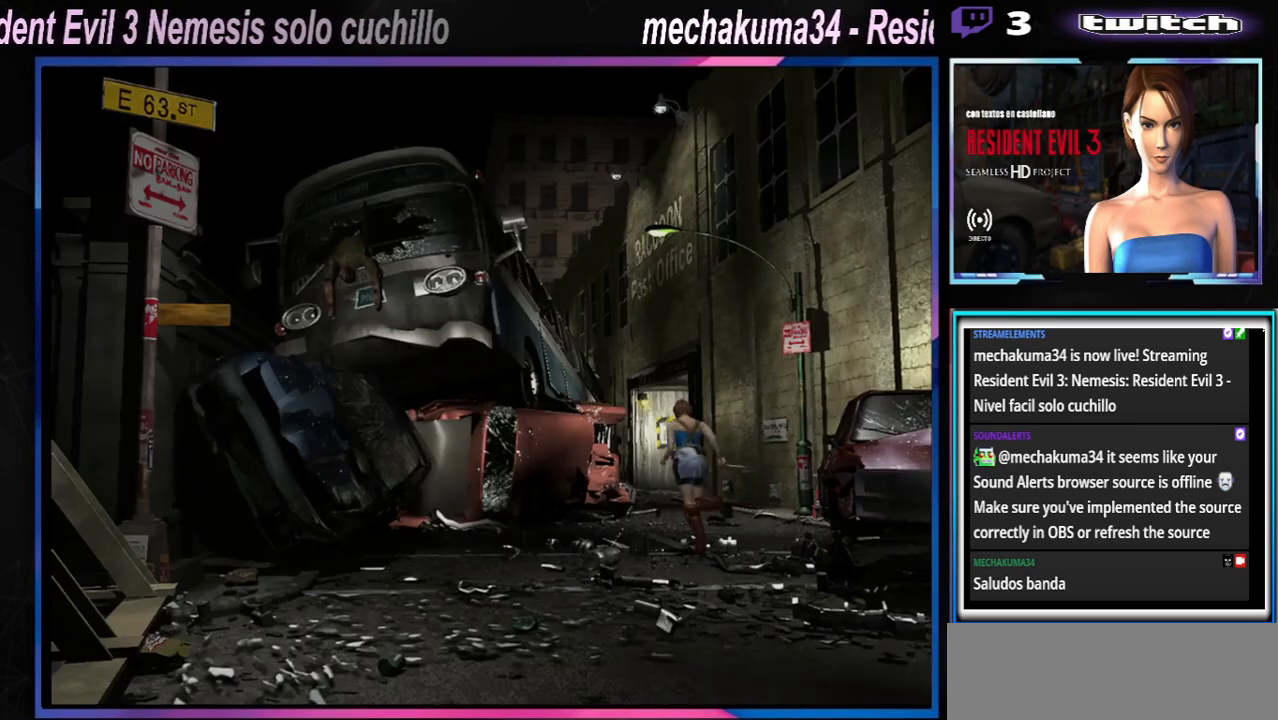
{"buttons": ["X"], "left_stick": "up", "events": [[33, "left_stick", "up-right"], [200, "left_stick", "up"]]}
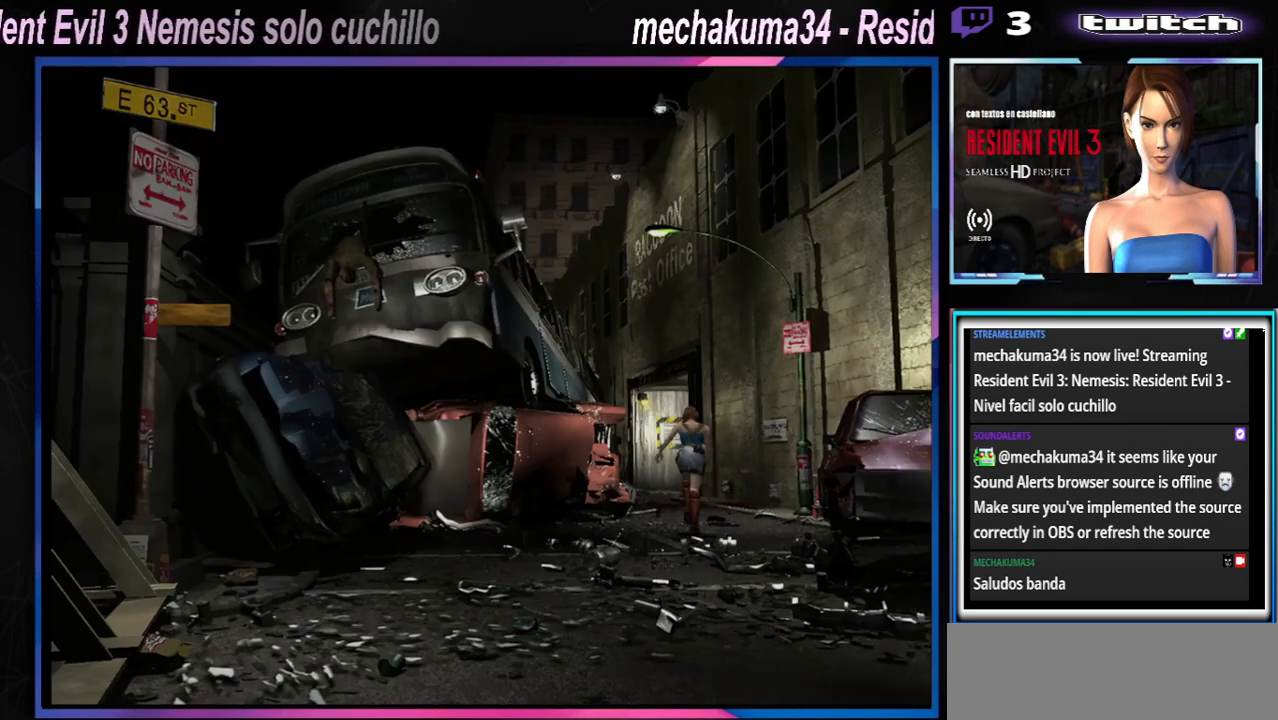
{"buttons": ["X"], "left_stick": "up", "events": []}
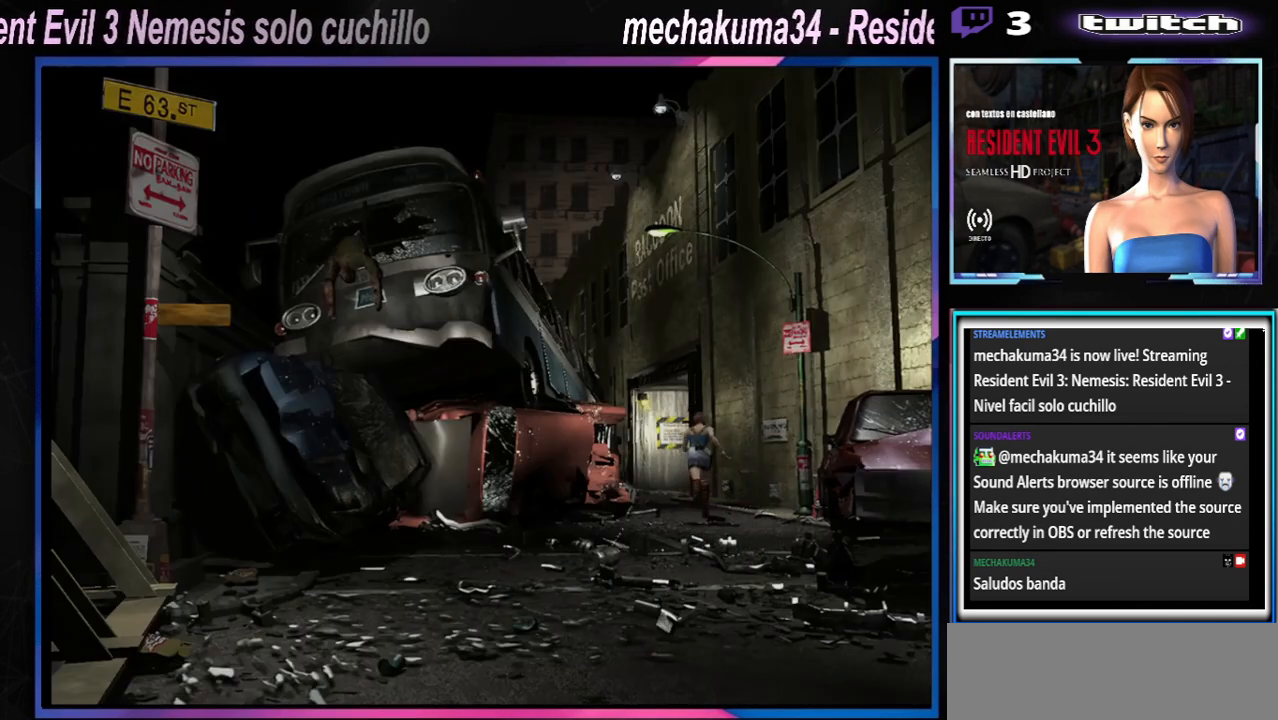
{"buttons": ["X"], "left_stick": "up", "events": [[100, "left_stick", "up-left"], [300, "left_stick", "up"]]}
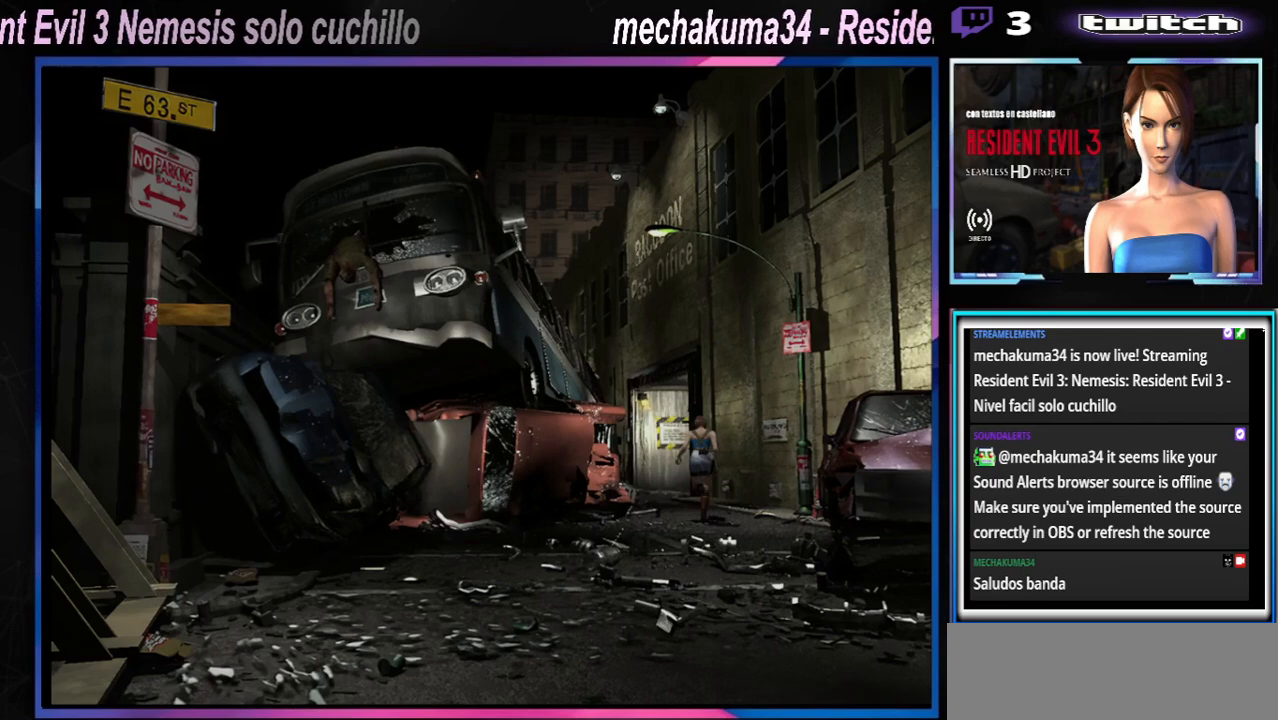
{"buttons": ["X"], "left_stick": "up-left", "events": [[333, "left_stick", "up-left"]]}
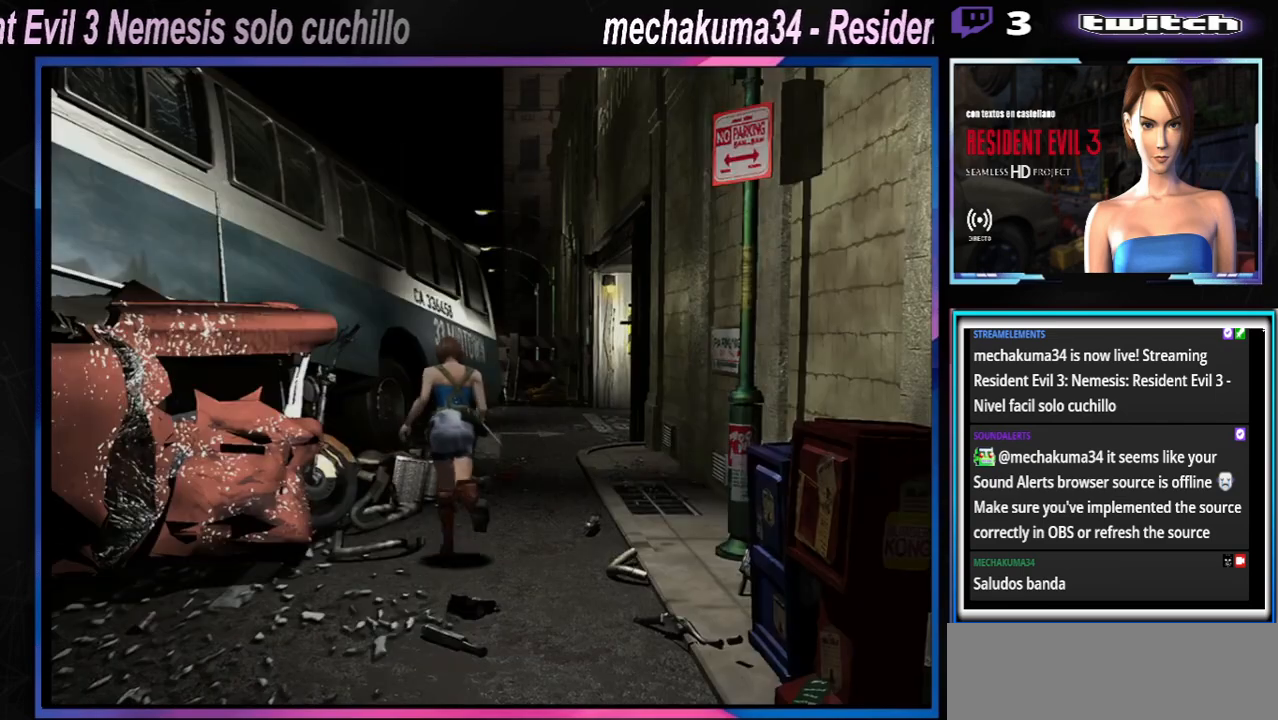
{"buttons": ["X"], "left_stick": "up-right", "events": [[33, "left_stick", "up"], [367, "left_stick", "up-right"]]}
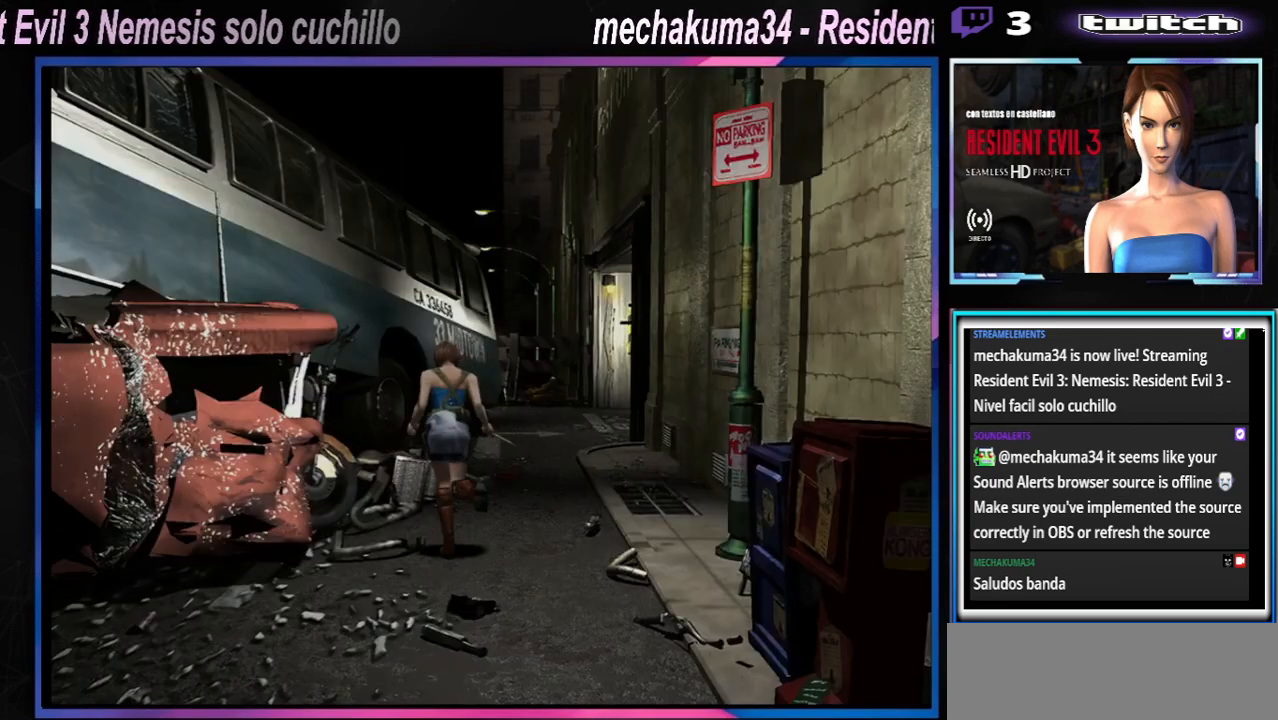
{"buttons": ["X"], "left_stick": "up", "events": [[167, "left_stick", "up"]]}
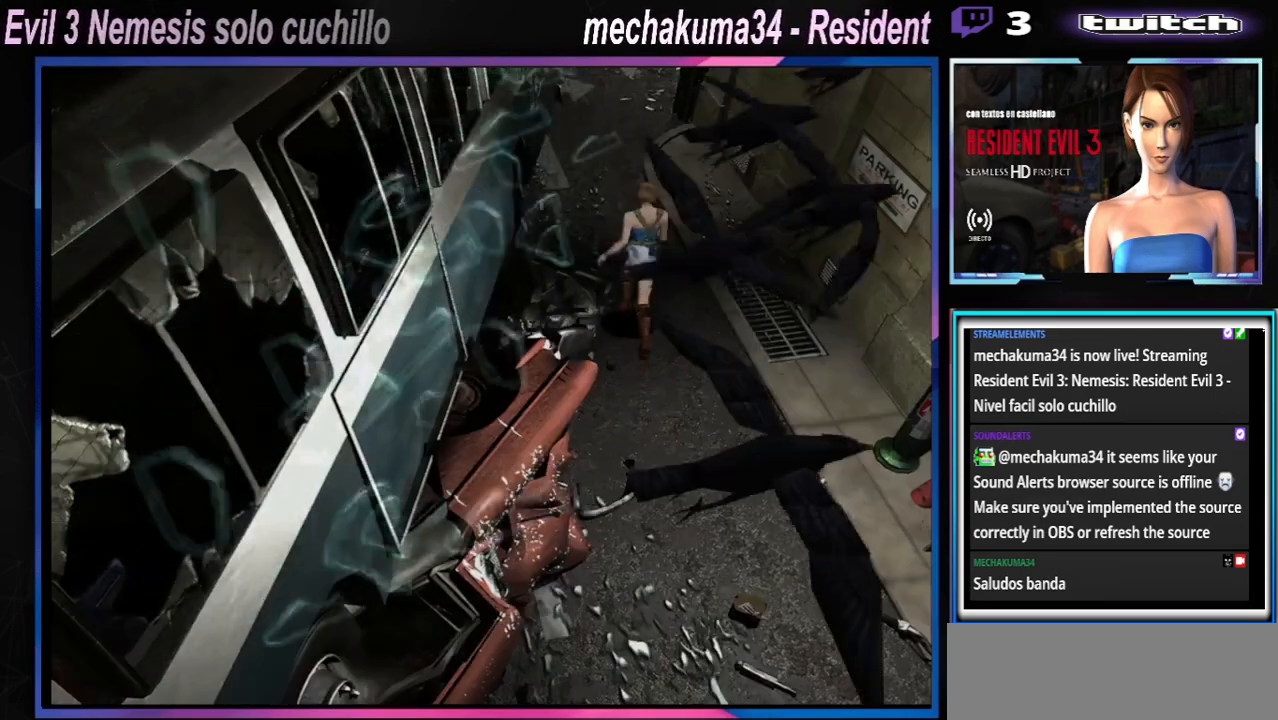
{"buttons": ["X"], "left_stick": "up", "events": []}
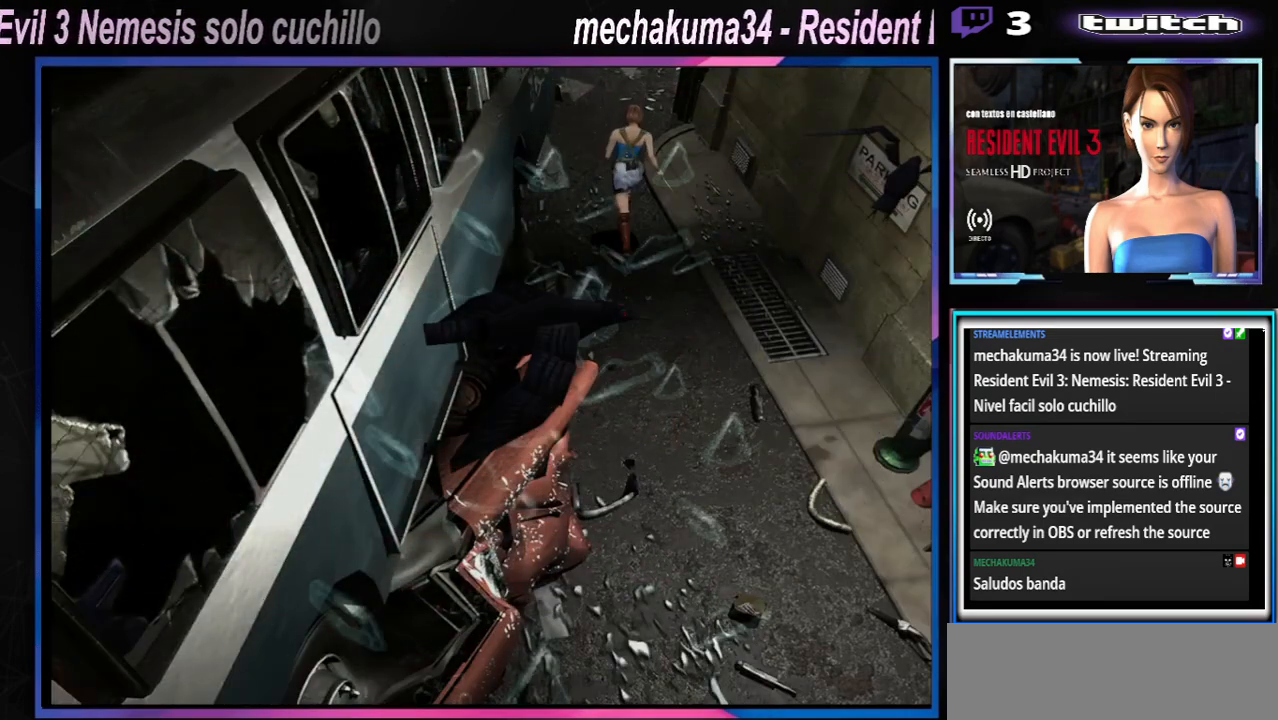
{"buttons": ["X"], "left_stick": "up", "events": []}
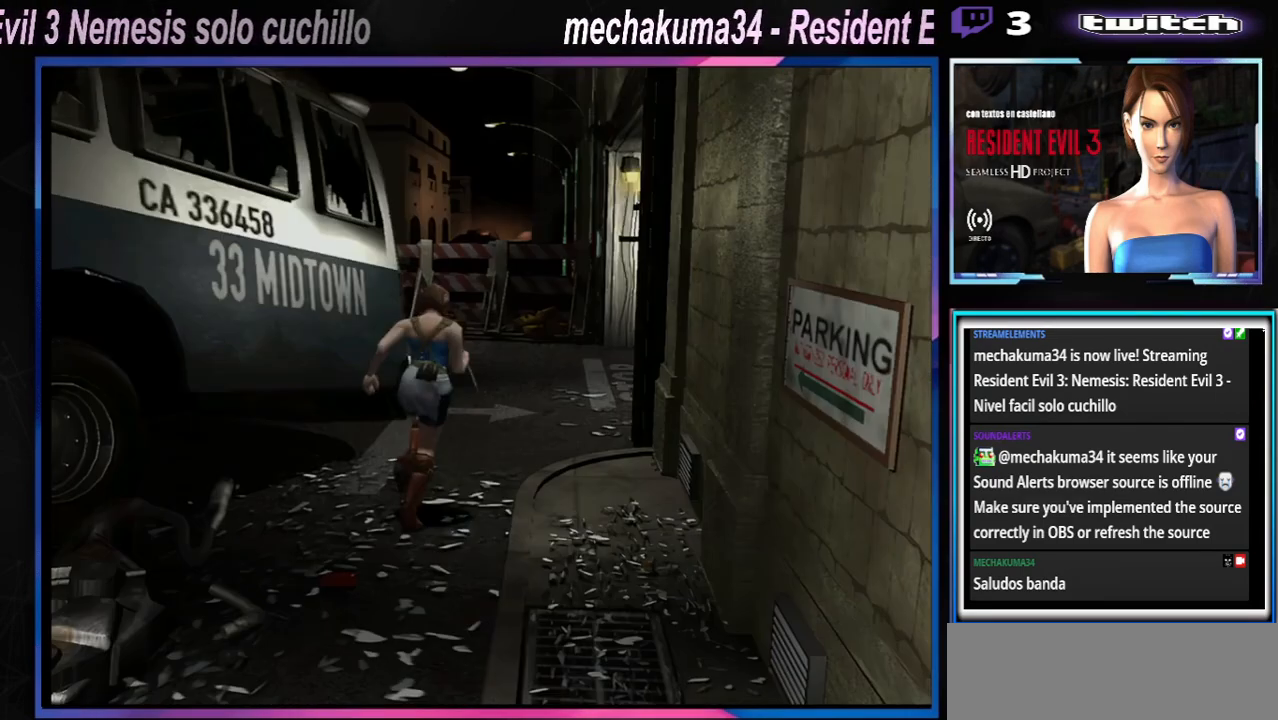
{"buttons": ["X"], "left_stick": "up-right", "events": [[500, "left_stick", "up-right"]]}
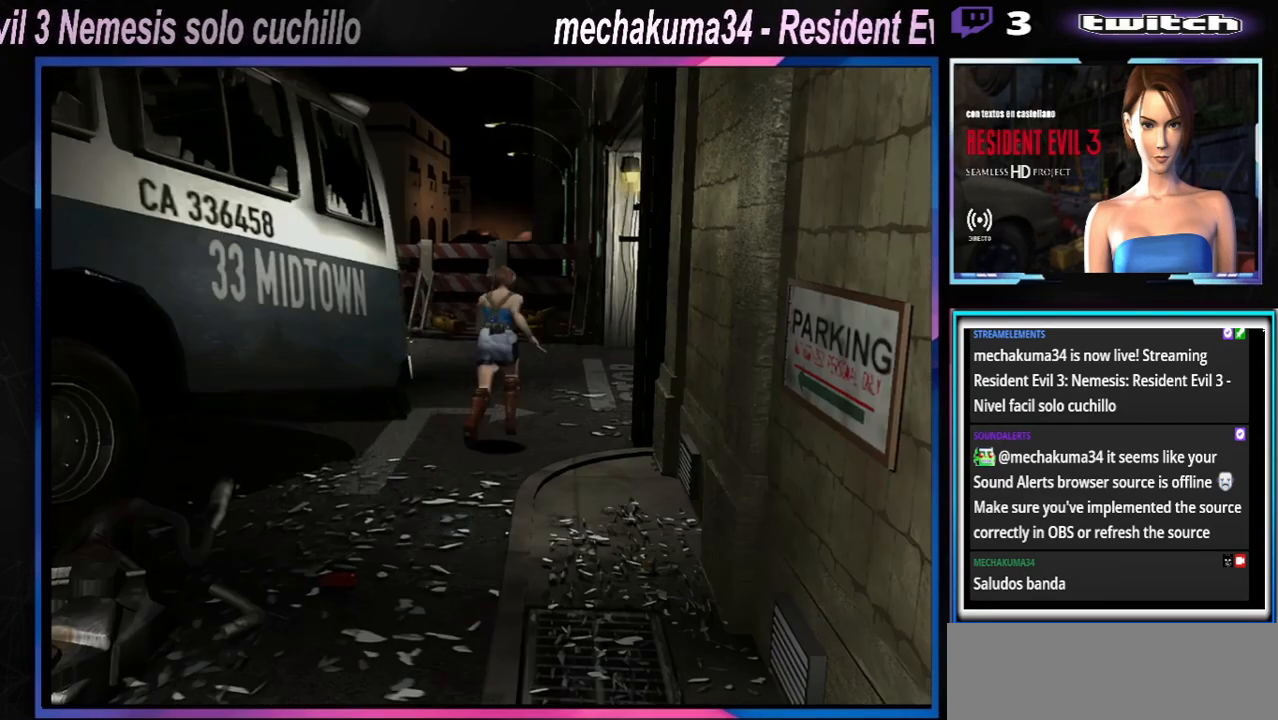
{"buttons": ["A", "X"], "left_stick": "up", "events": [[33, "A", "down"], [133, "A", "up"], [333, "left_stick", "up"], [433, "A", "down"]]}
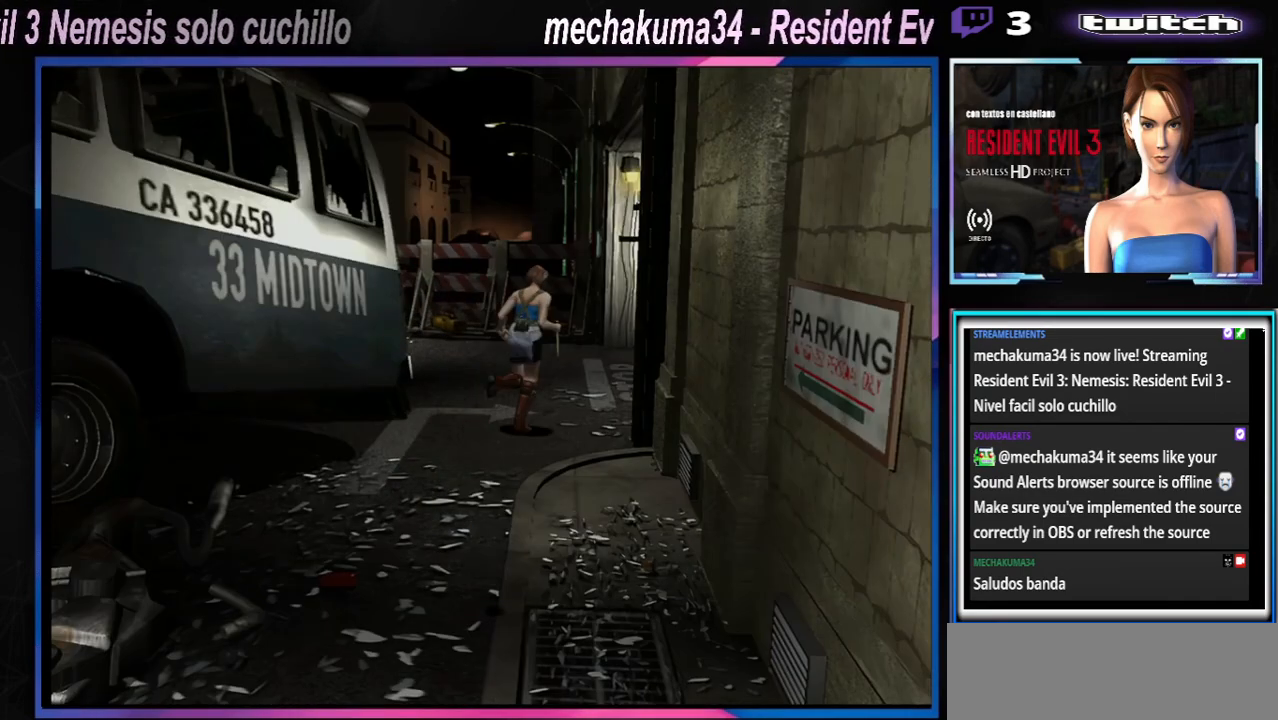
{"buttons": ["X"], "left_stick": "up-right", "events": [[67, "A", "up"], [100, "left_stick", "up-right"], [267, "A", "down"], [400, "A", "up"]]}
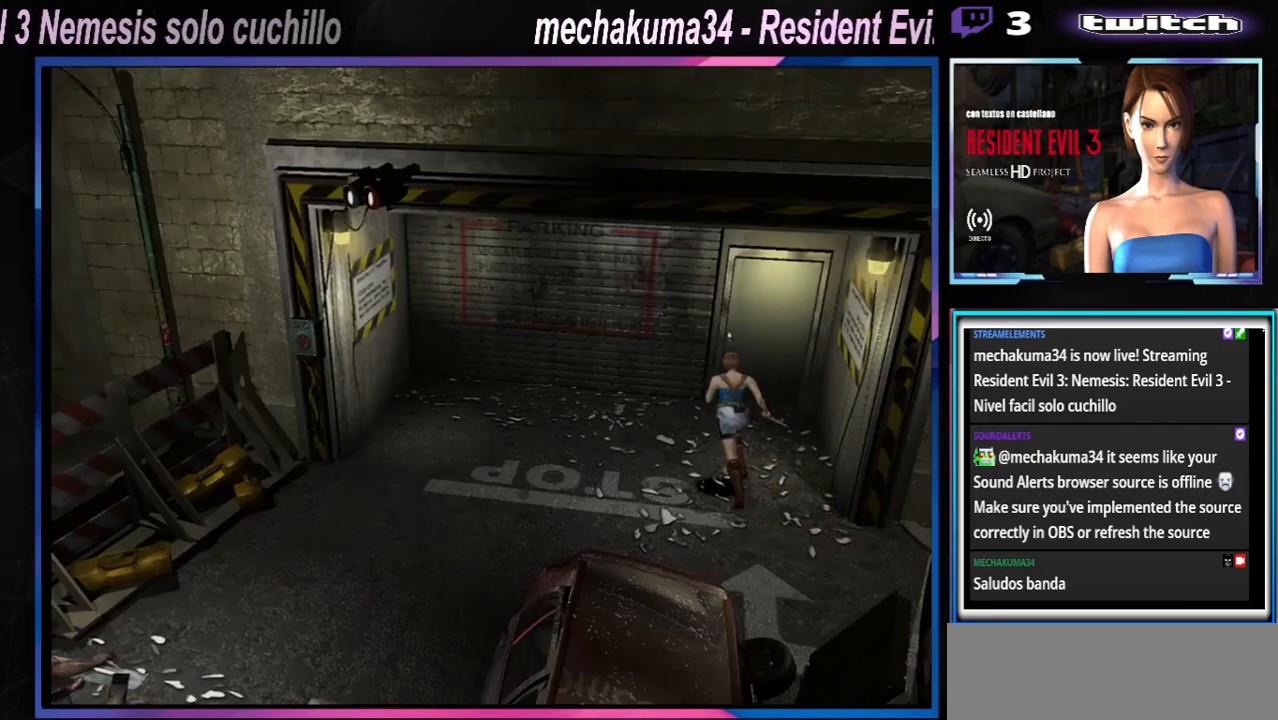
{"buttons": ["A", "X"], "left_stick": "up", "events": [[33, "A", "down"], [167, "A", "up"], [233, "A", "down"], [233, "left_stick", "up"], [433, "A", "up"], [500, "A", "down"]]}
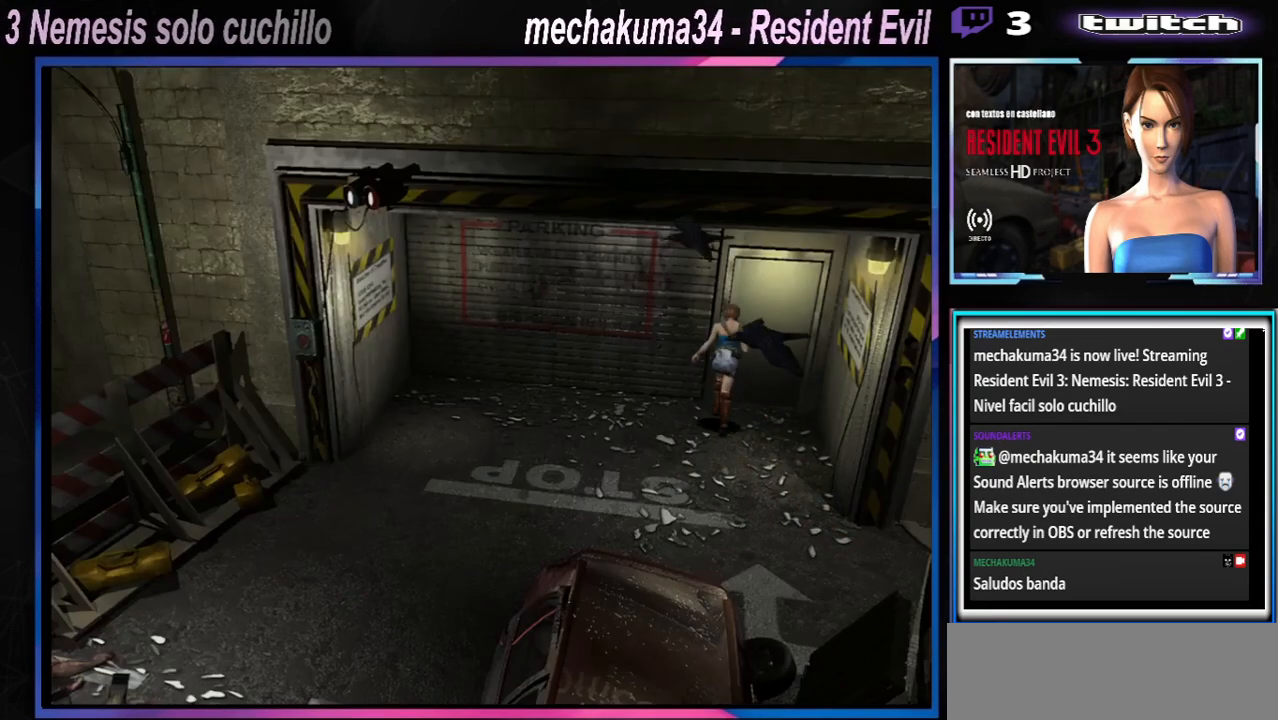
{"buttons": ["X"], "left_stick": "up", "events": [[133, "left_stick", "up-right"], [167, "A", "up"], [233, "A", "down"], [333, "left_stick", "up"], [367, "A", "up"]]}
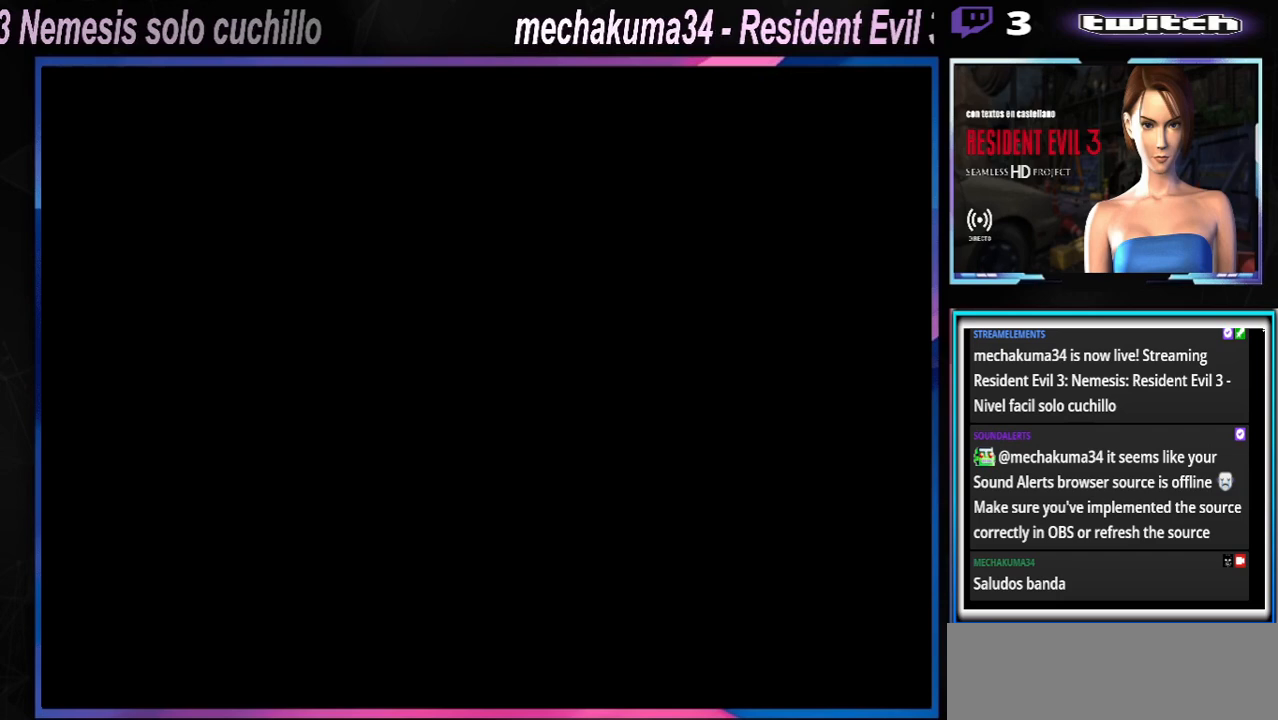
{"buttons": [], "left_stick": "center", "events": [[133, "X", "up"], [333, "A", "down"], [367, "left_stick", "center"], [500, "A", "up"]]}
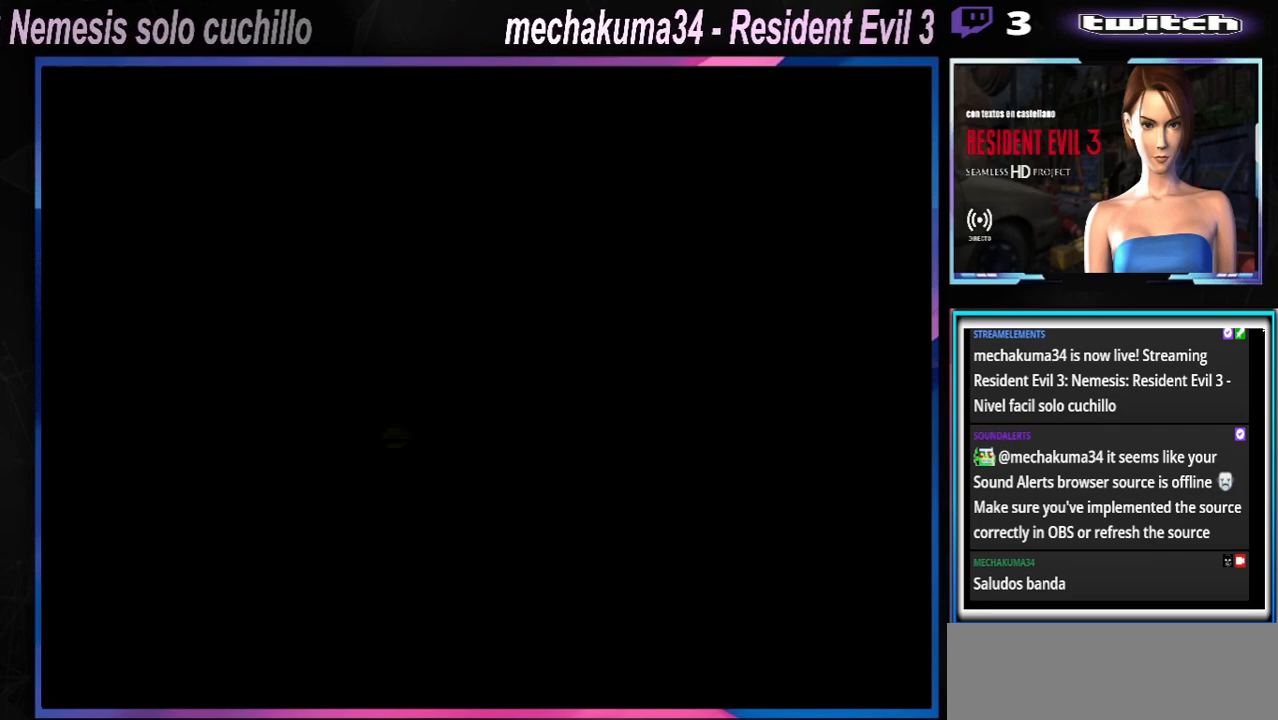
{"buttons": ["A"], "left_stick": "center", "events": [[67, "A", "down"], [233, "A", "up"], [433, "A", "down"]]}
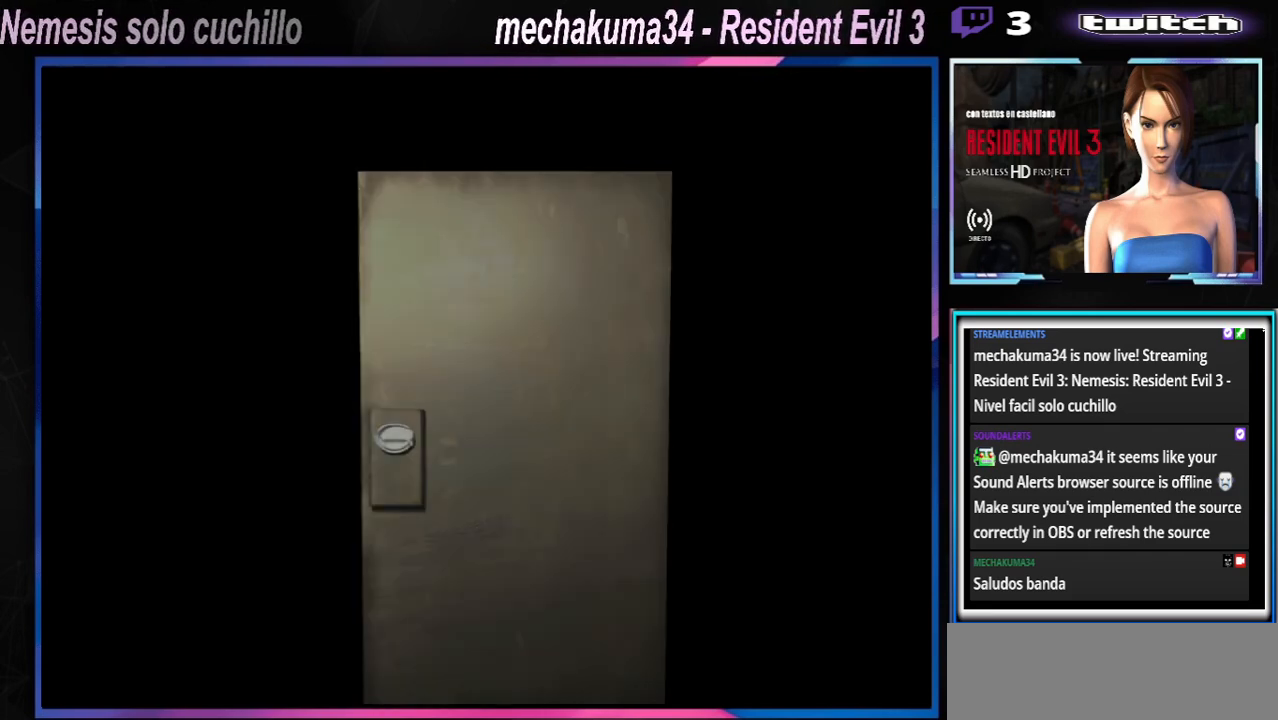
{"buttons": ["A"], "left_stick": "center", "events": [[33, "A", "up"], [233, "A", "down"], [300, "A", "up"], [433, "A", "down"]]}
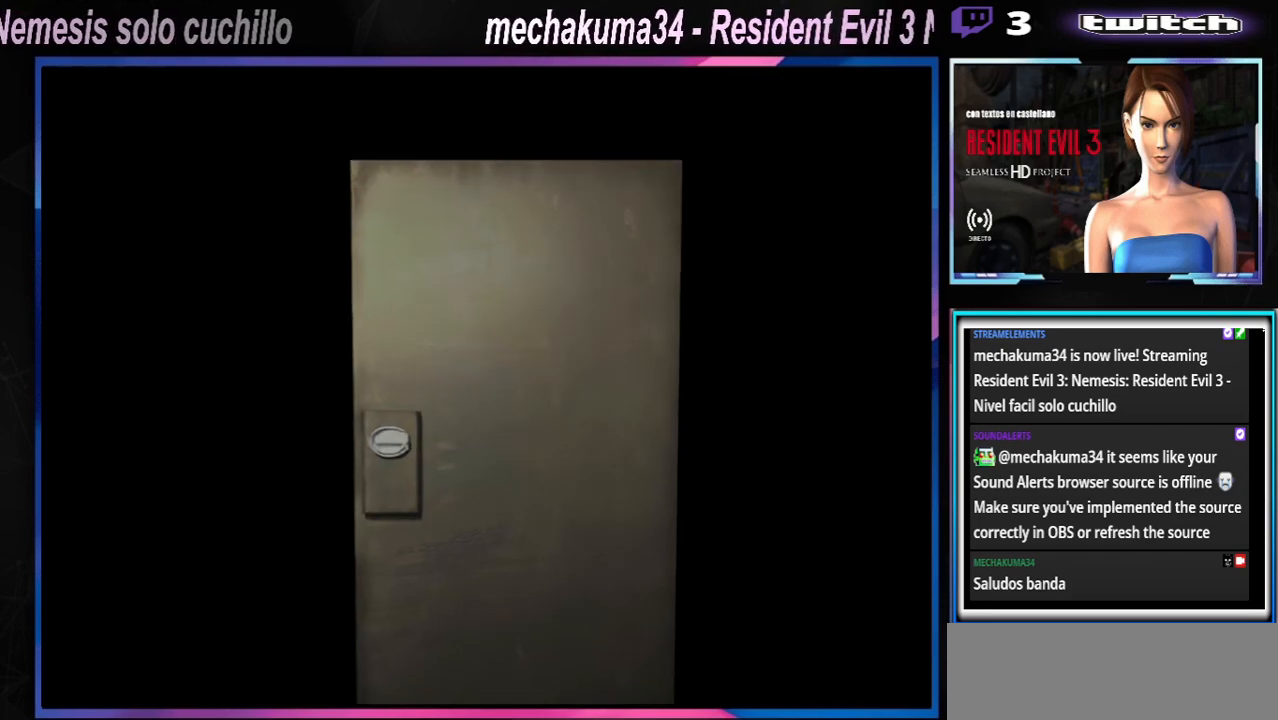
{"buttons": [], "left_stick": "center", "events": [[167, "A", "up"]]}
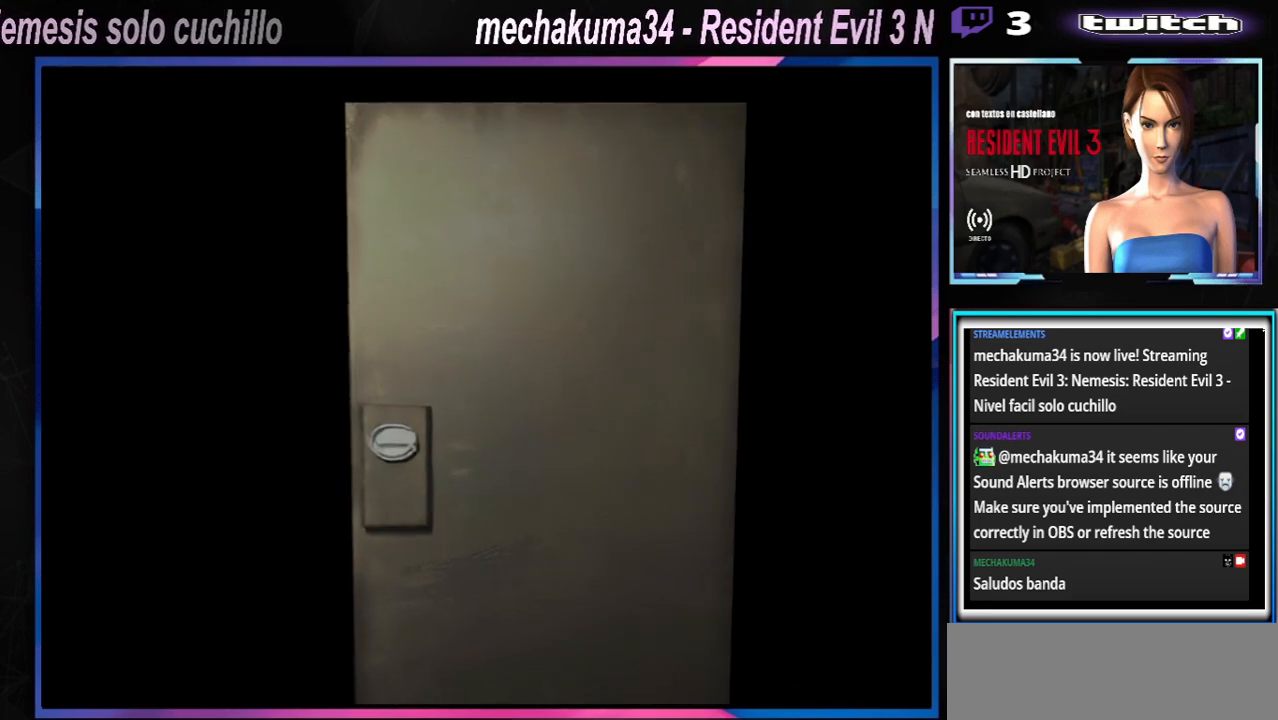
{"buttons": [], "left_stick": "center", "events": []}
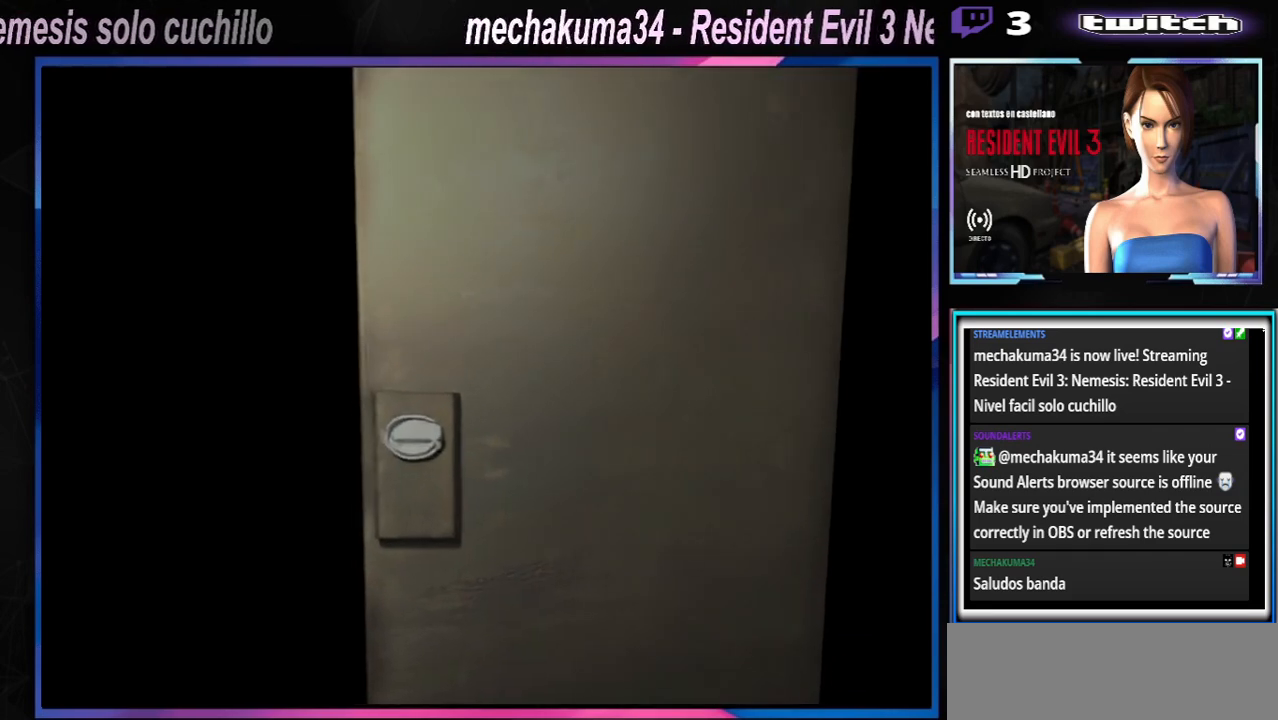
{"buttons": [], "left_stick": "center", "events": []}
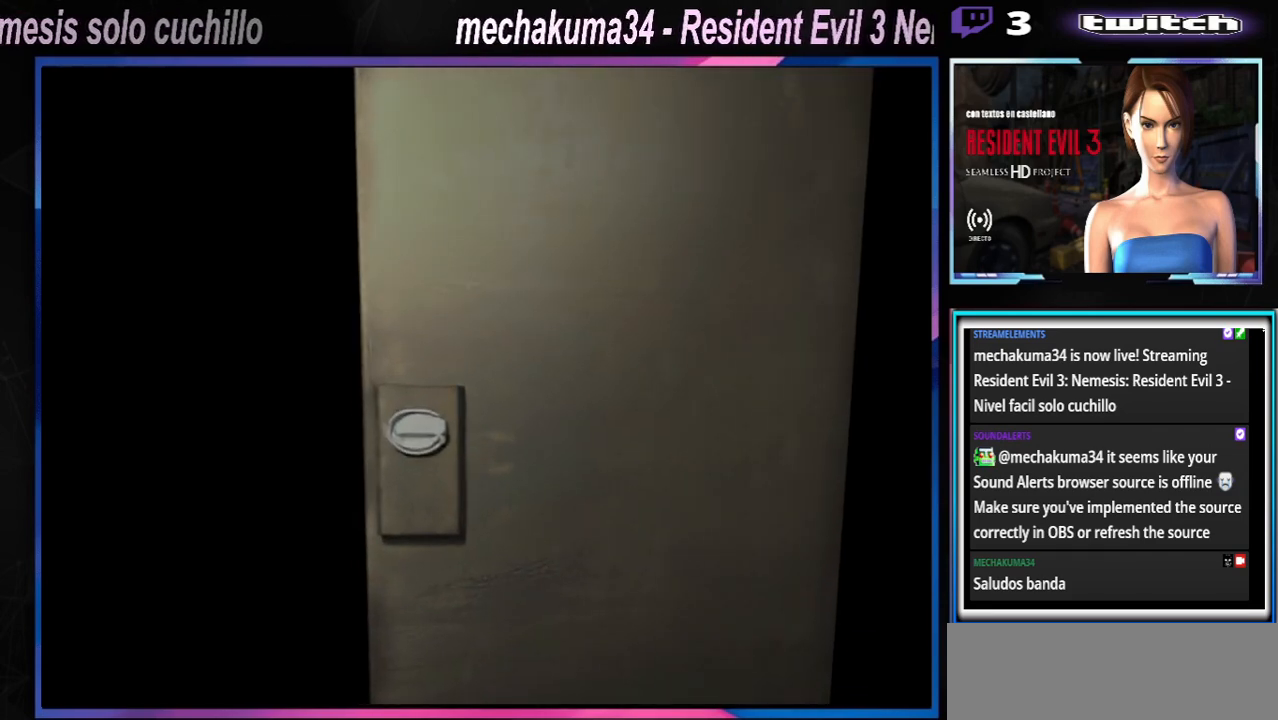
{"buttons": [], "left_stick": "center", "events": []}